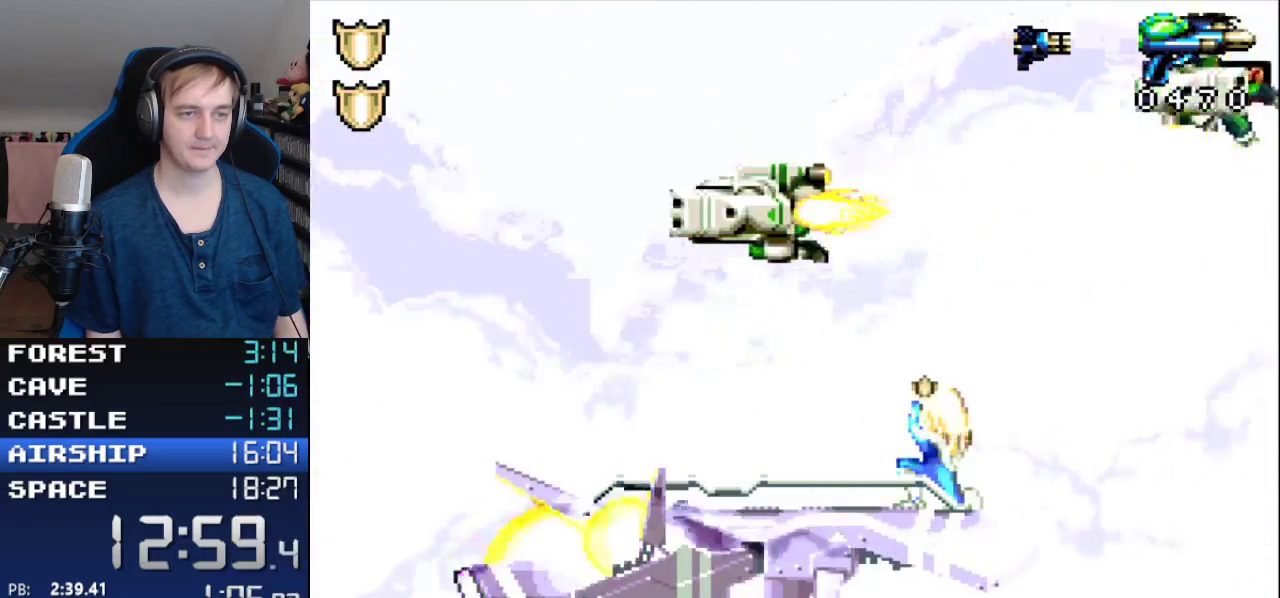
Gameplay with a controller (Nintendo layout); each line is a JSON object with the inputs held at the frame after it. "events" lists button and stick changes between this image and that frame as [ms after this image, input, new state], when the widget could be followed in between. Not read: L3 R3 SELECT START.
{"buttons": ["Y", "R1", "DPAD_UP", "DPAD_LEFT"], "events": []}
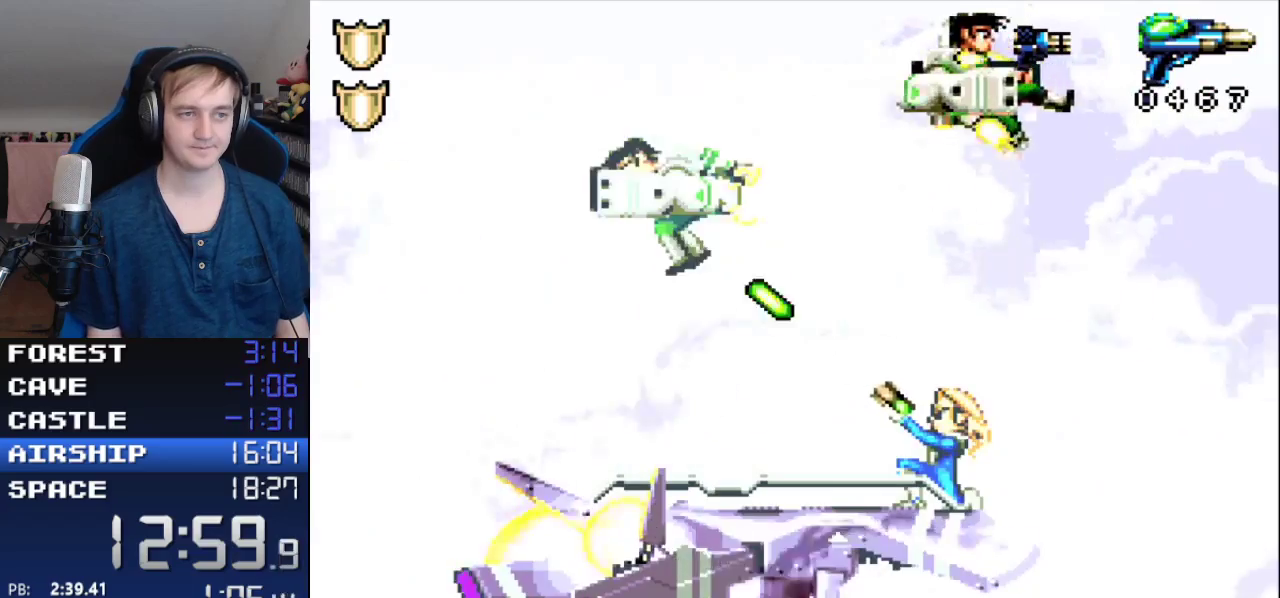
{"buttons": ["Y", "R1", "DPAD_UP", "DPAD_LEFT"], "events": []}
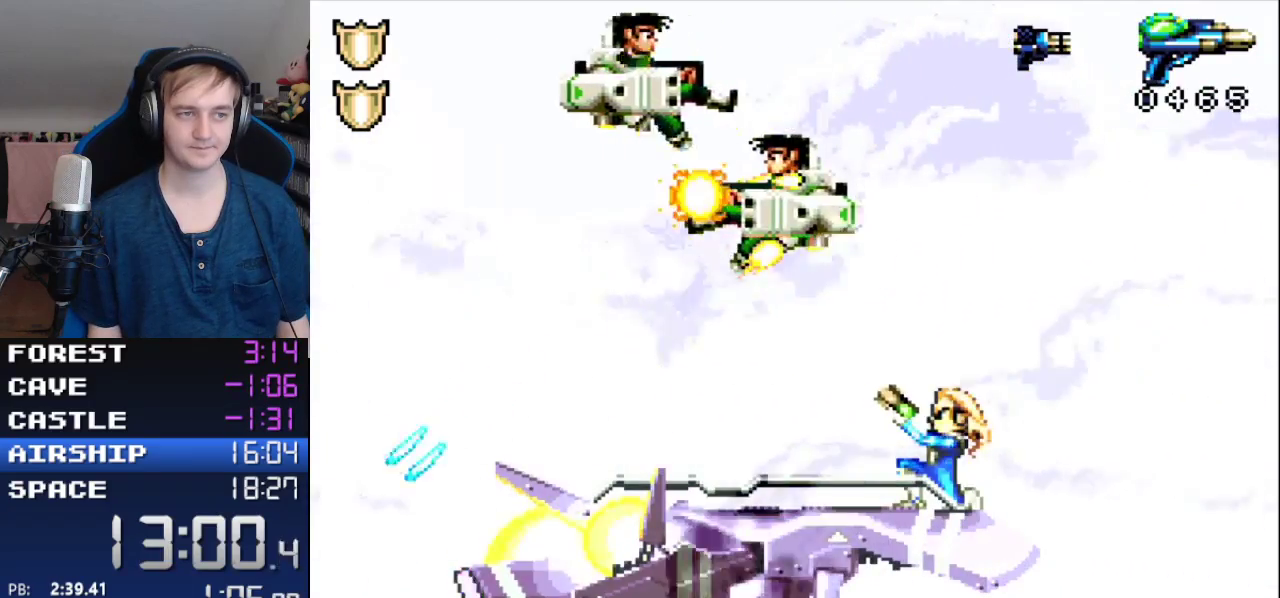
{"buttons": ["Y", "R1", "DPAD_UP", "DPAD_LEFT"], "events": []}
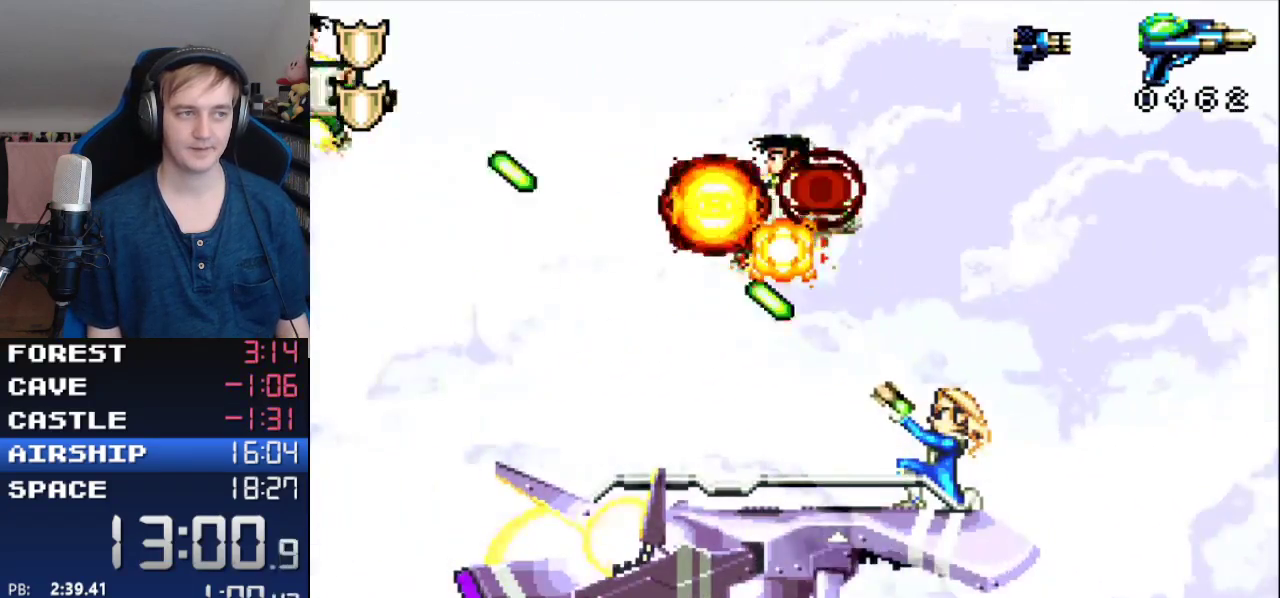
{"buttons": ["Y", "R1", "DPAD_UP", "DPAD_LEFT"], "events": []}
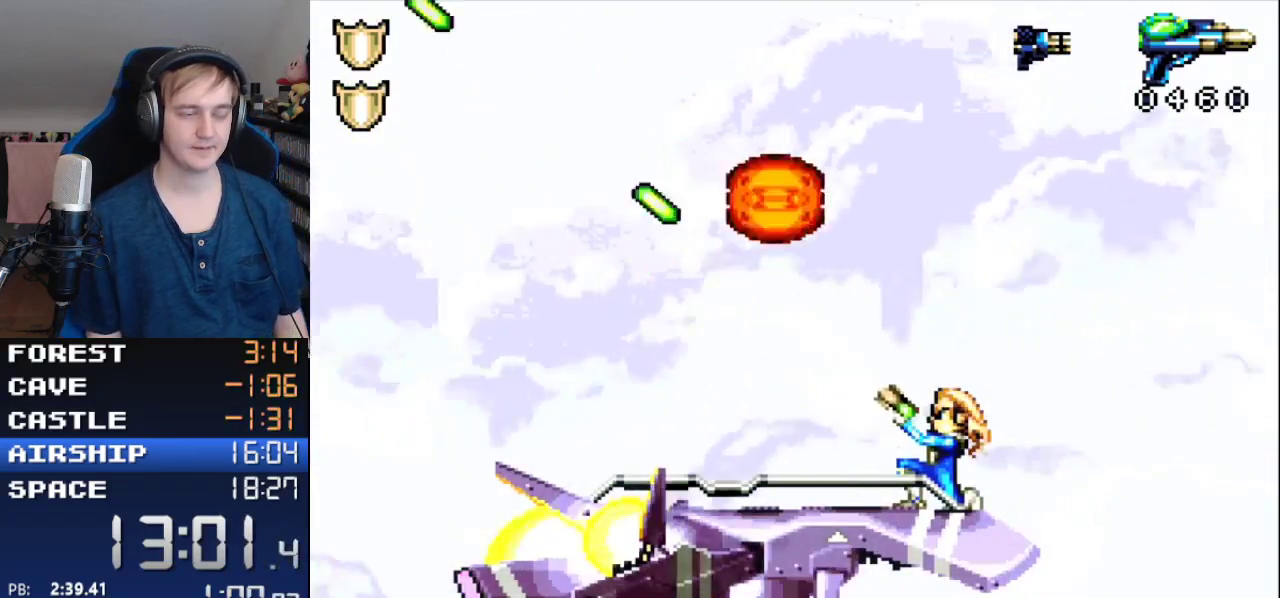
{"buttons": ["R1"], "events": [[217, "Y", "up"], [250, "DPAD_LEFT", "up"], [250, "DPAD_UP", "up"]]}
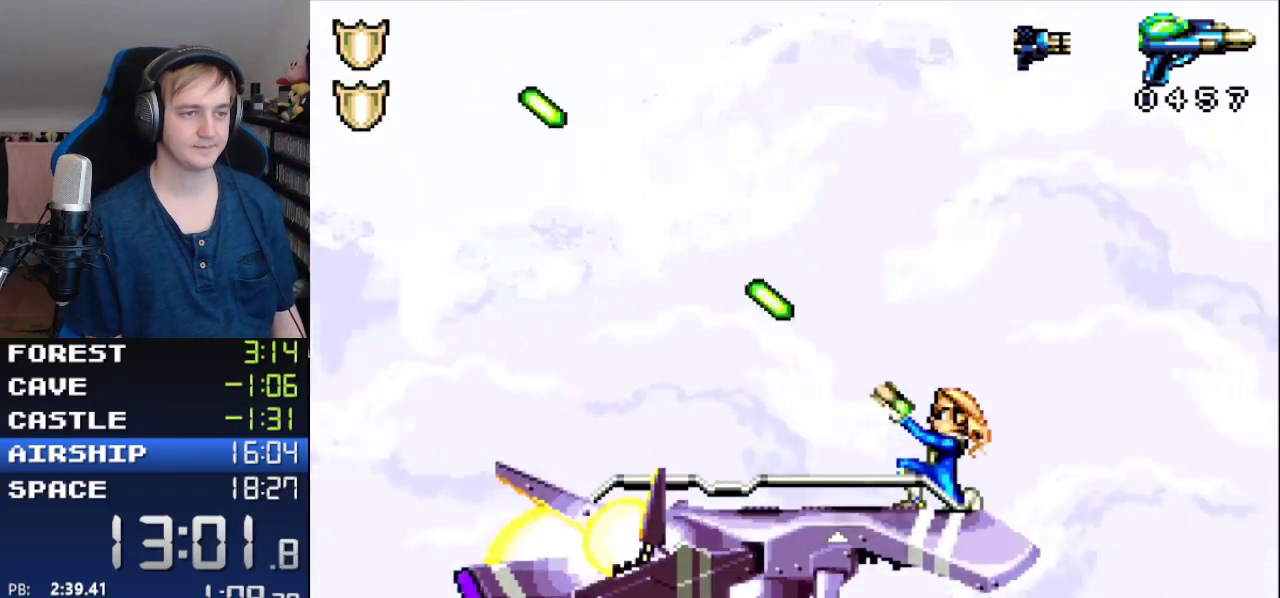
{"buttons": ["R1"], "events": []}
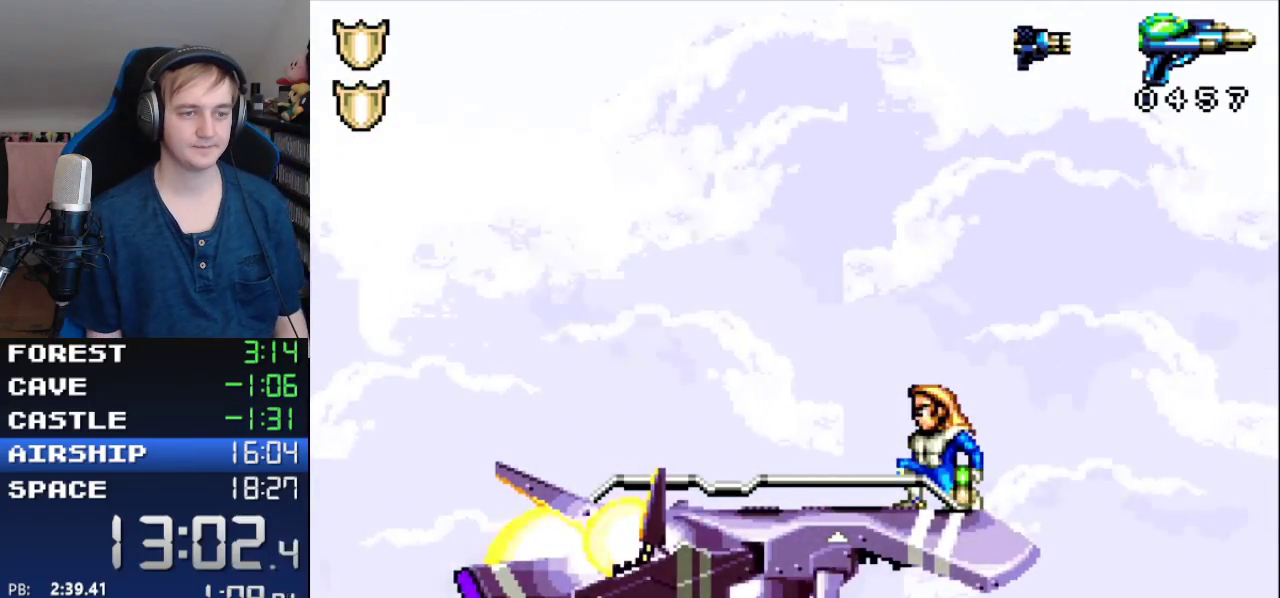
{"buttons": ["R1"], "events": []}
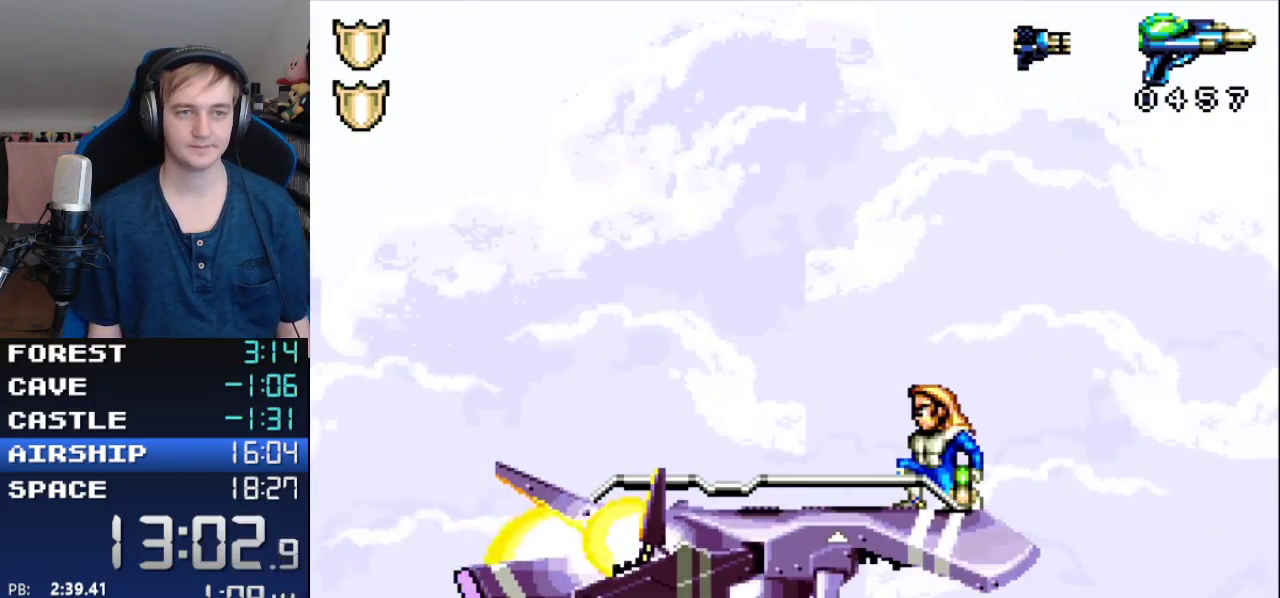
{"buttons": ["R1"], "events": []}
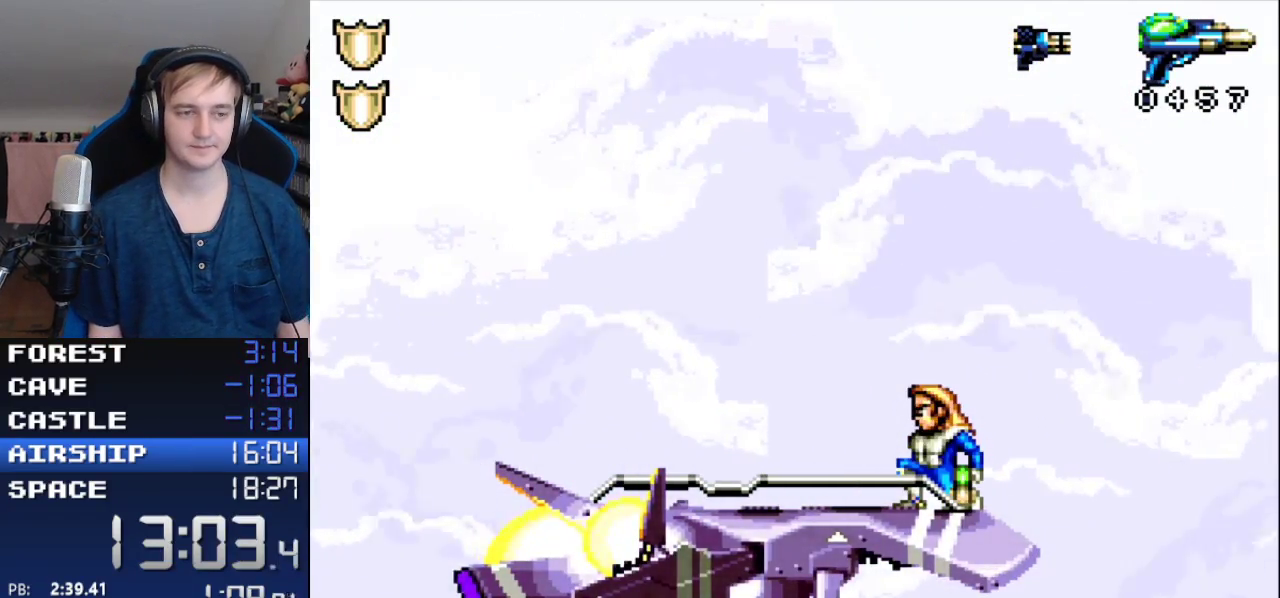
{"buttons": ["R1"], "events": []}
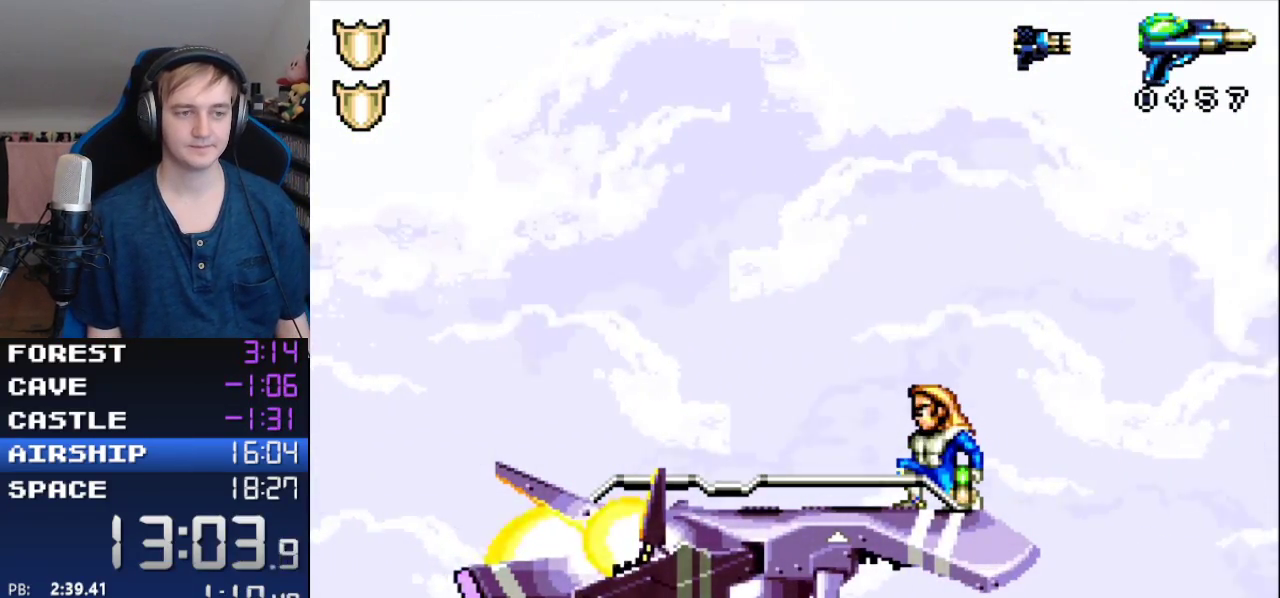
{"buttons": [], "events": [[467, "R1", "up"]]}